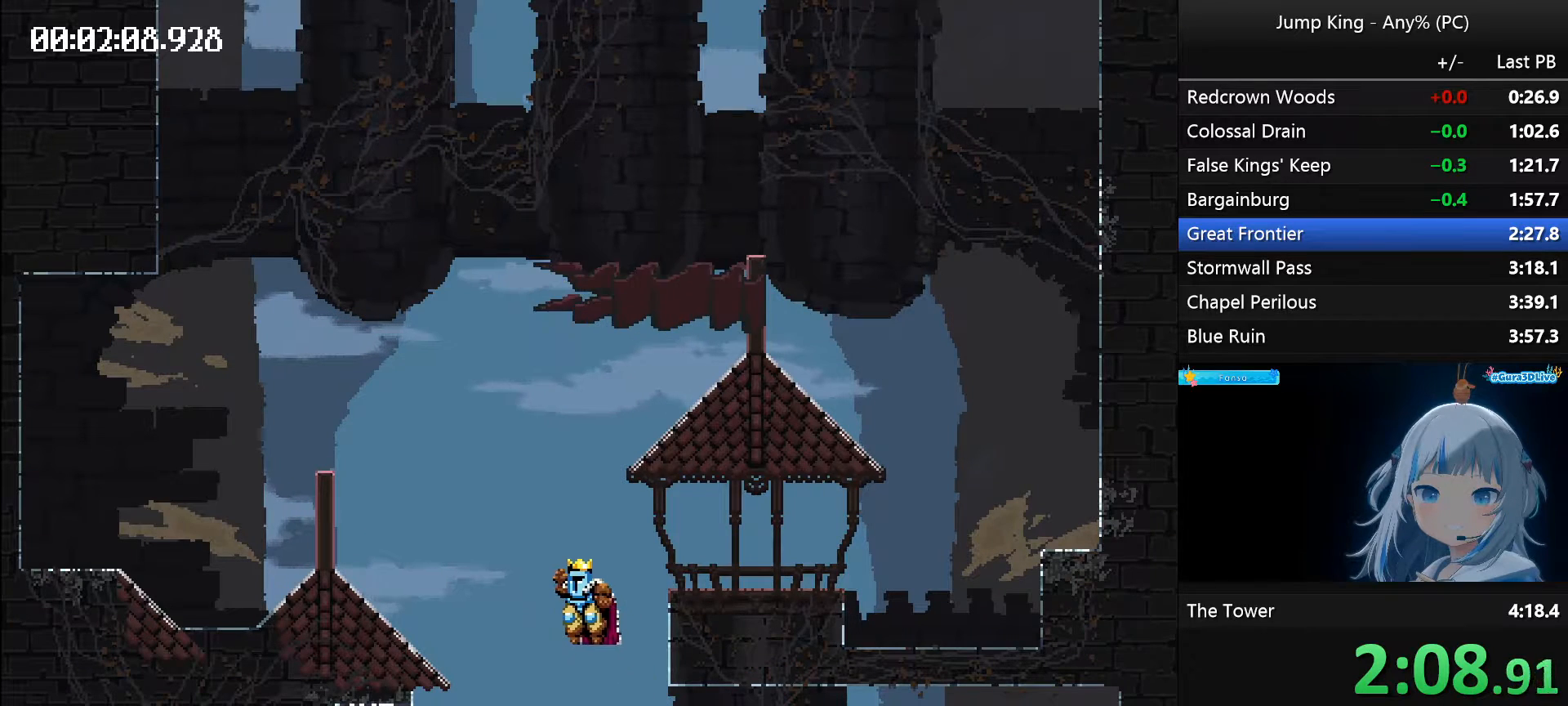
Gameplay with keyboard; each line is a JSON object with the keys held at the frame after it. "events" lists presses ("down") and releases ("up") of "backspace", "down", "escape", "left", "q", "return", "right", "space" and "up" between this image and that frame as [ms after this image, input, new state], when the widget could be followed in between. No other keys are recorded. Mouse input is not recorded.
{"keys": ["right", "space"], "events": [[400, "space", "down"], [450, "right", "down"]]}
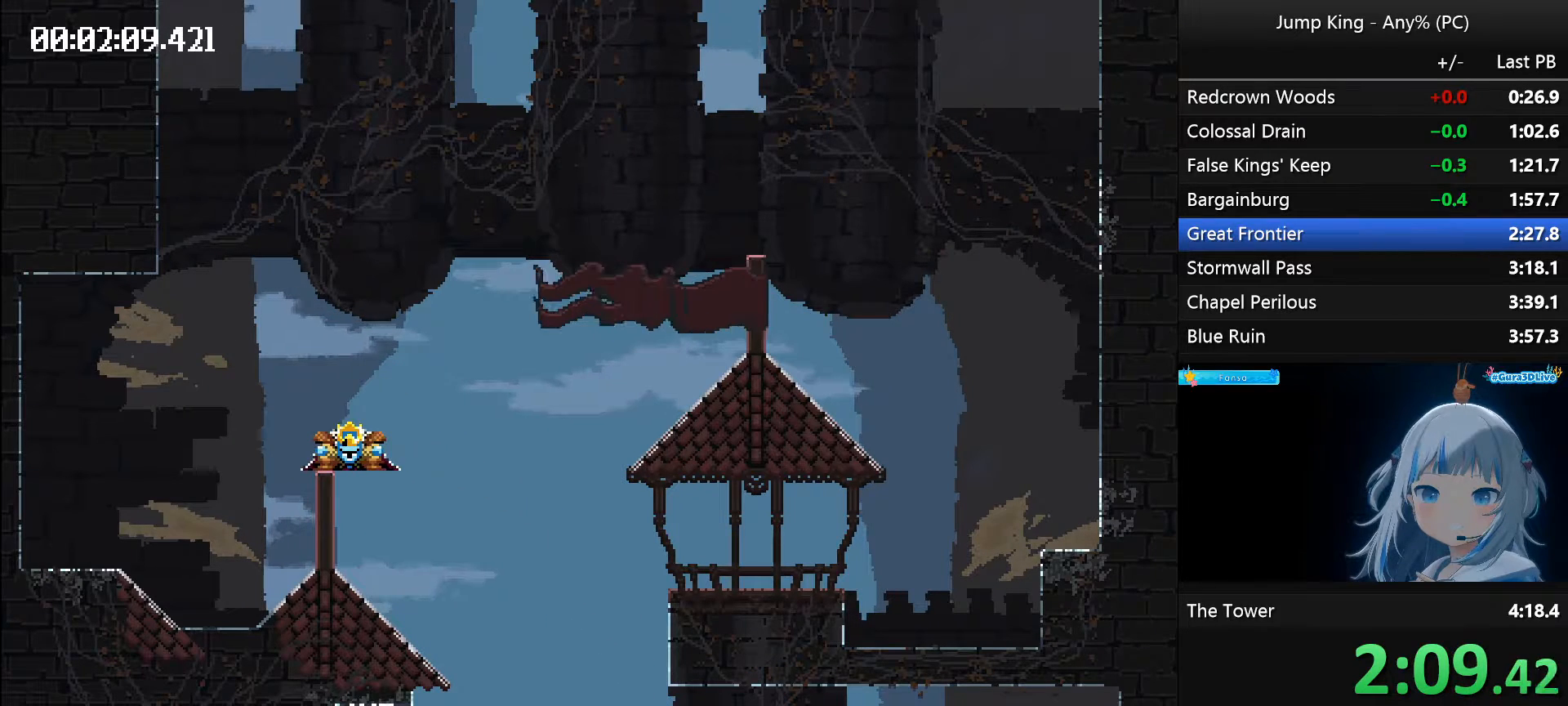
{"keys": ["right", "space"], "events": []}
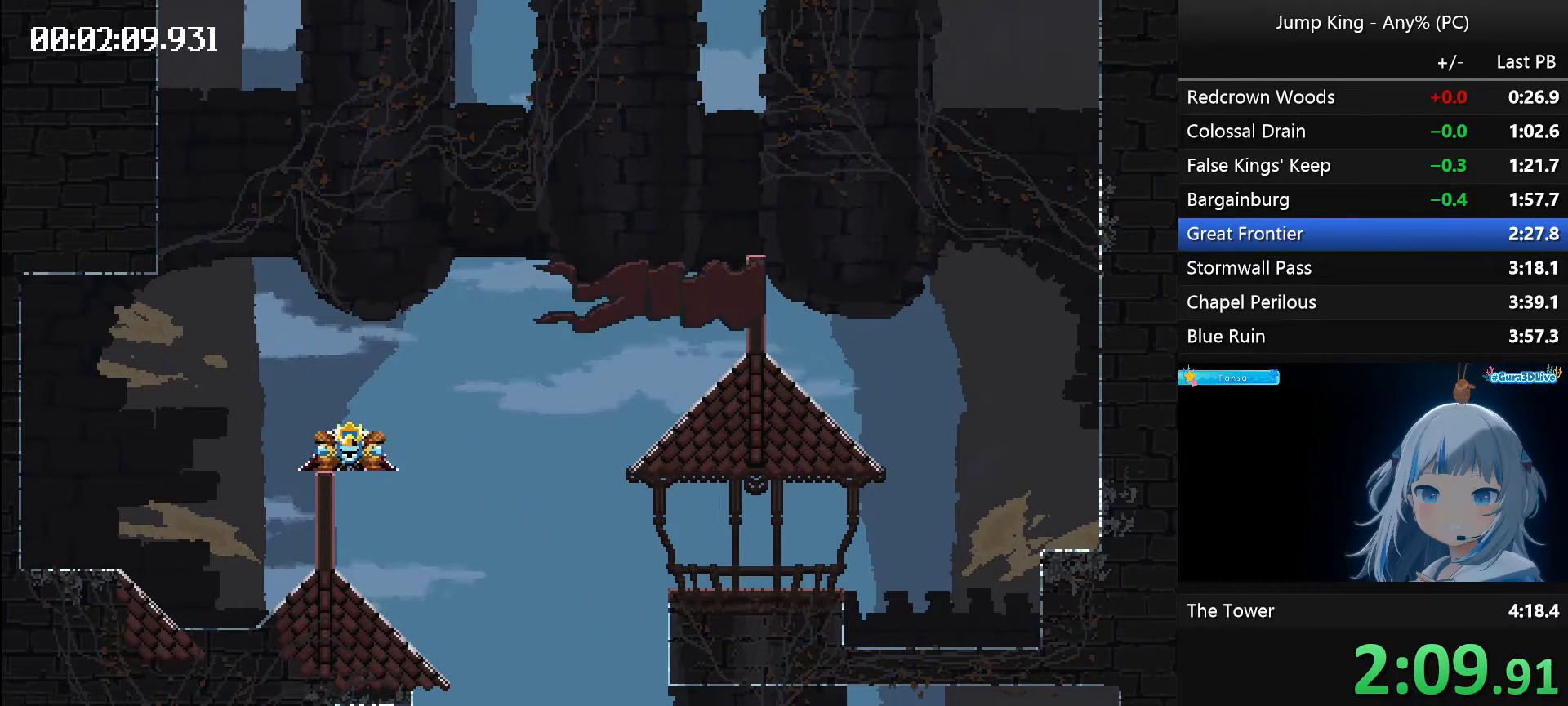
{"keys": [], "events": [[17, "space", "up"], [50, "right", "up"]]}
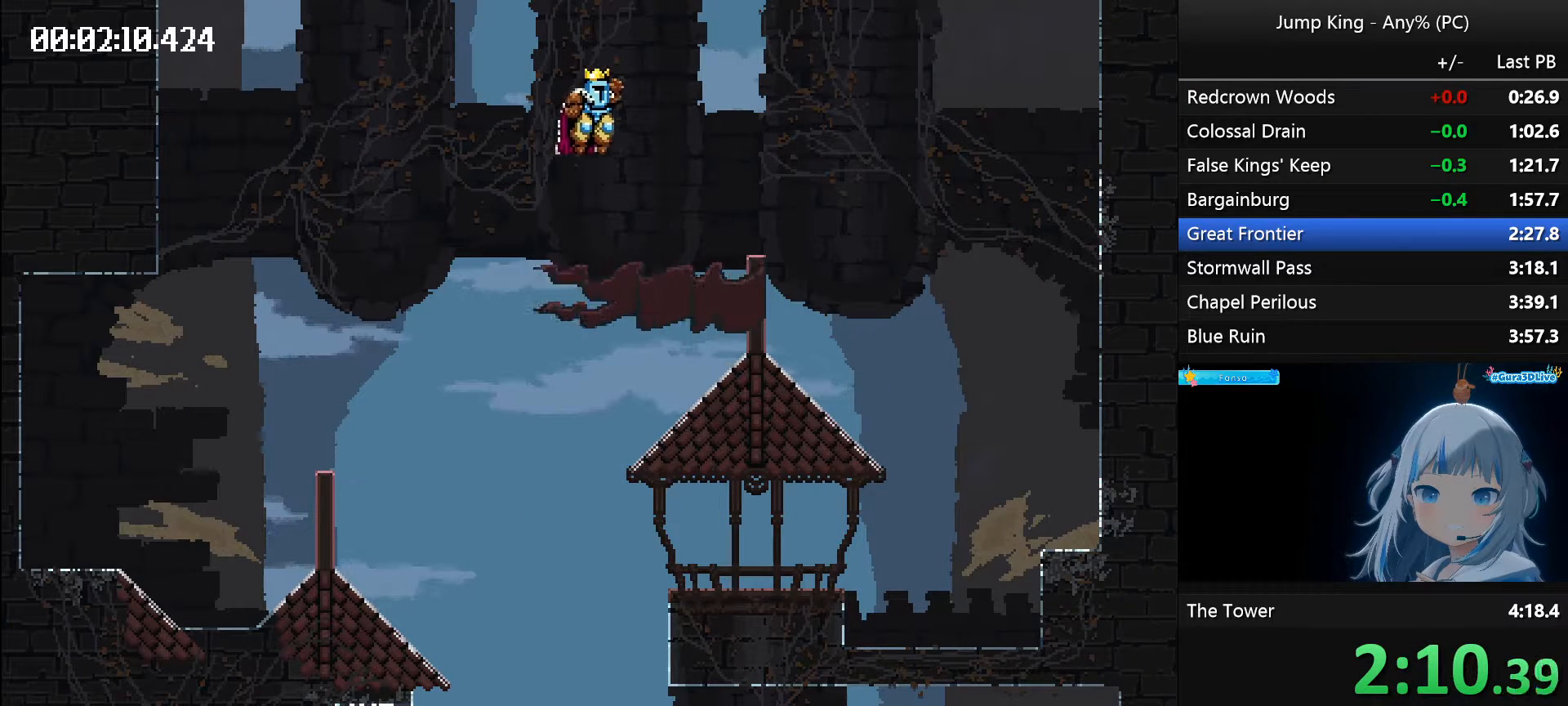
{"keys": ["left", "space"], "events": [[33, "left", "down"], [33, "space", "down"]]}
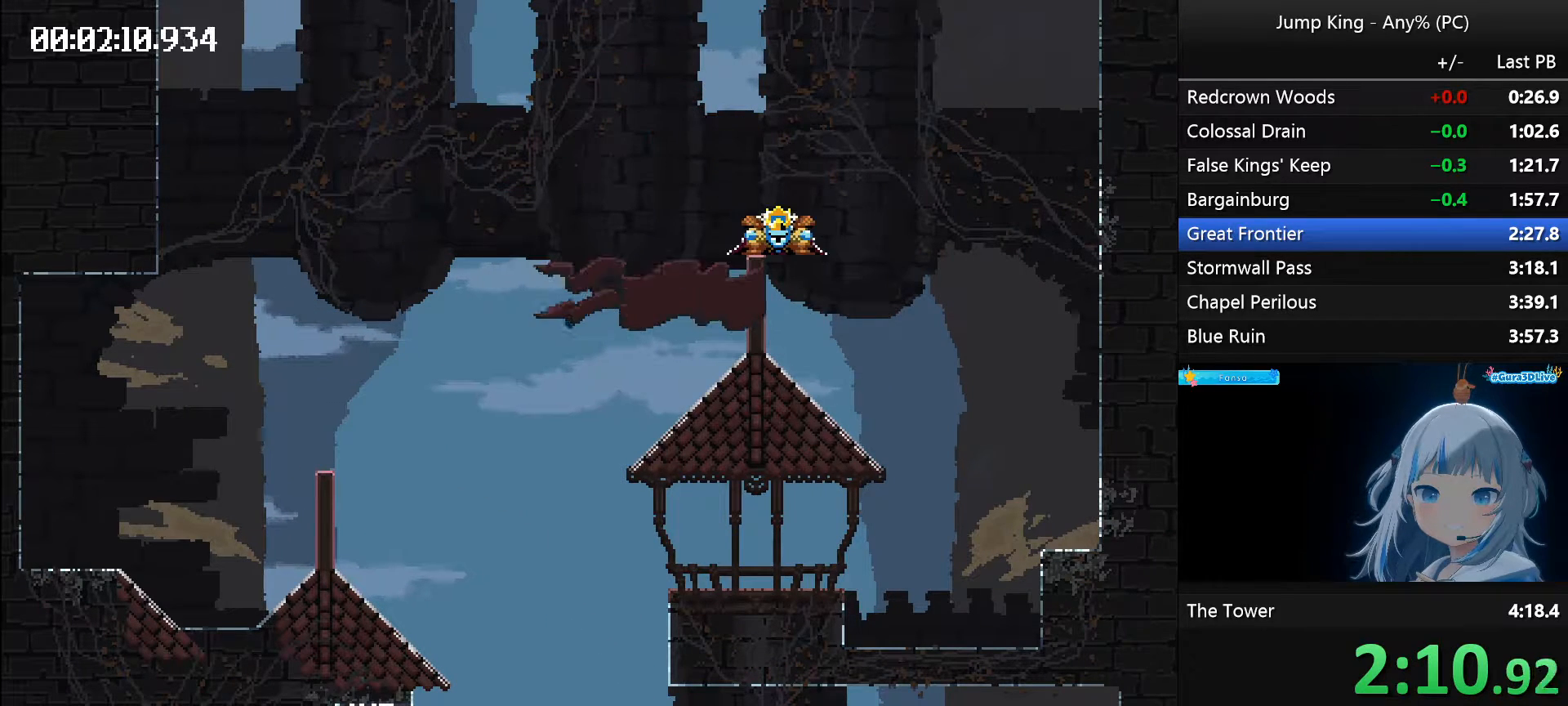
{"keys": ["left", "space"], "events": []}
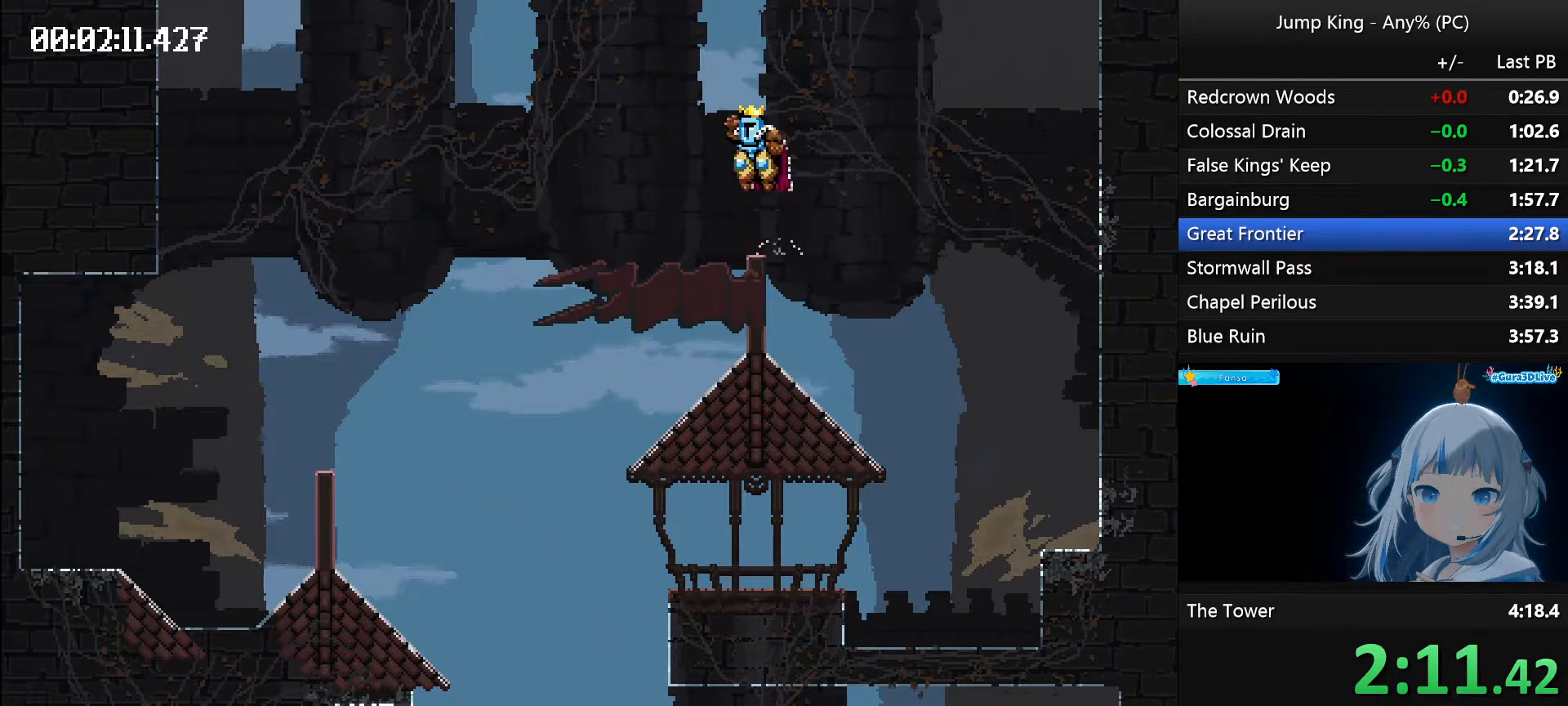
{"keys": [], "events": [[333, "space", "up"], [383, "left", "up"]]}
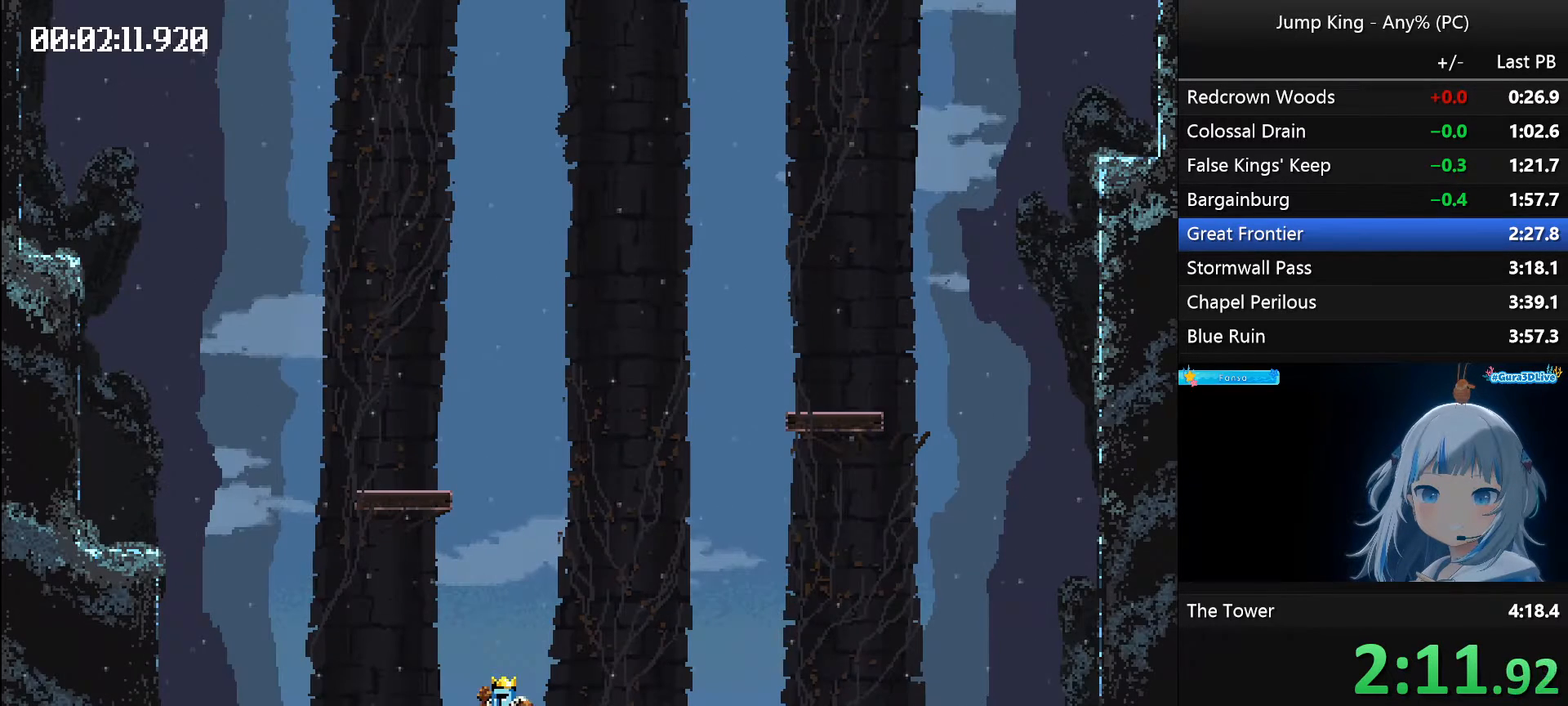
{"keys": ["left", "space"], "events": [[83, "space", "down"], [117, "left", "down"]]}
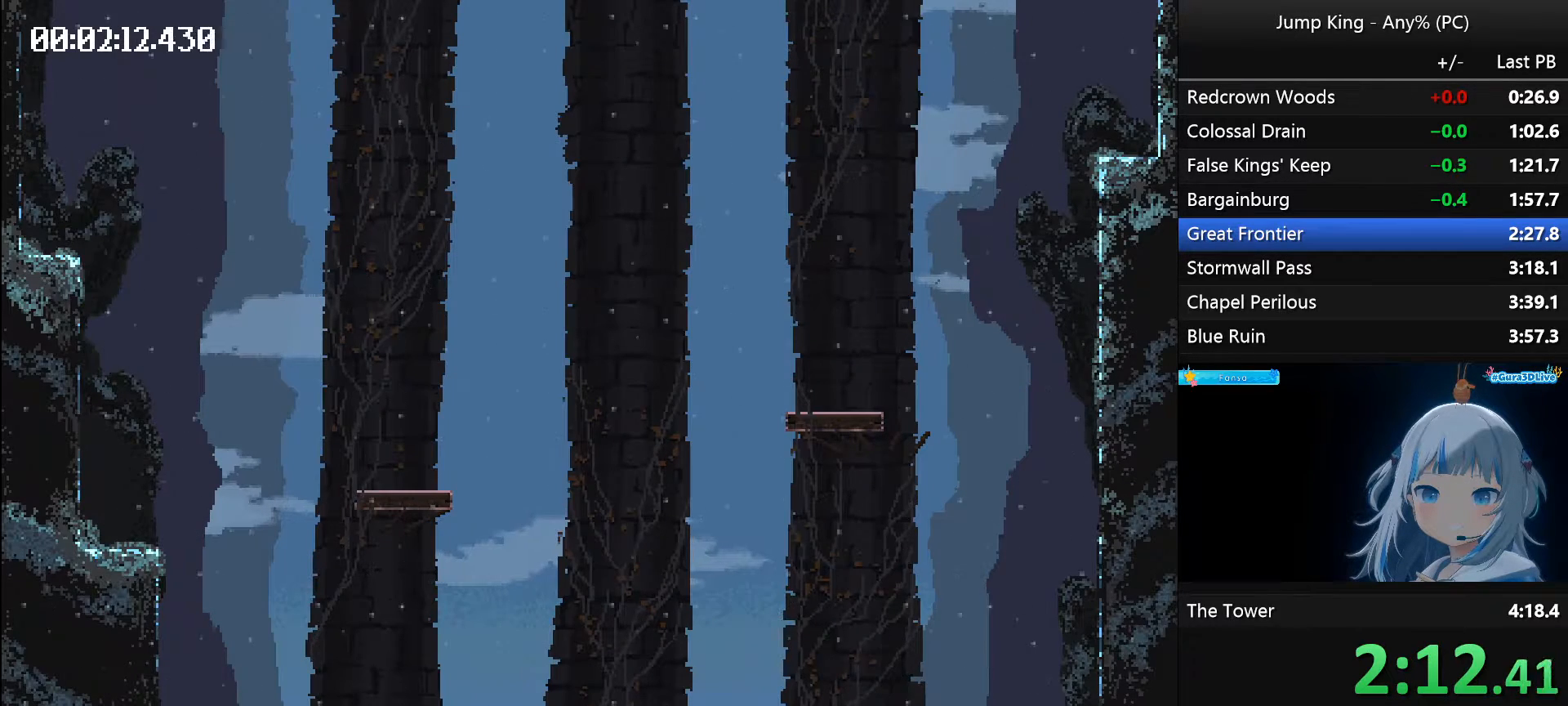
{"keys": [], "events": [[183, "space", "up"], [233, "left", "up"]]}
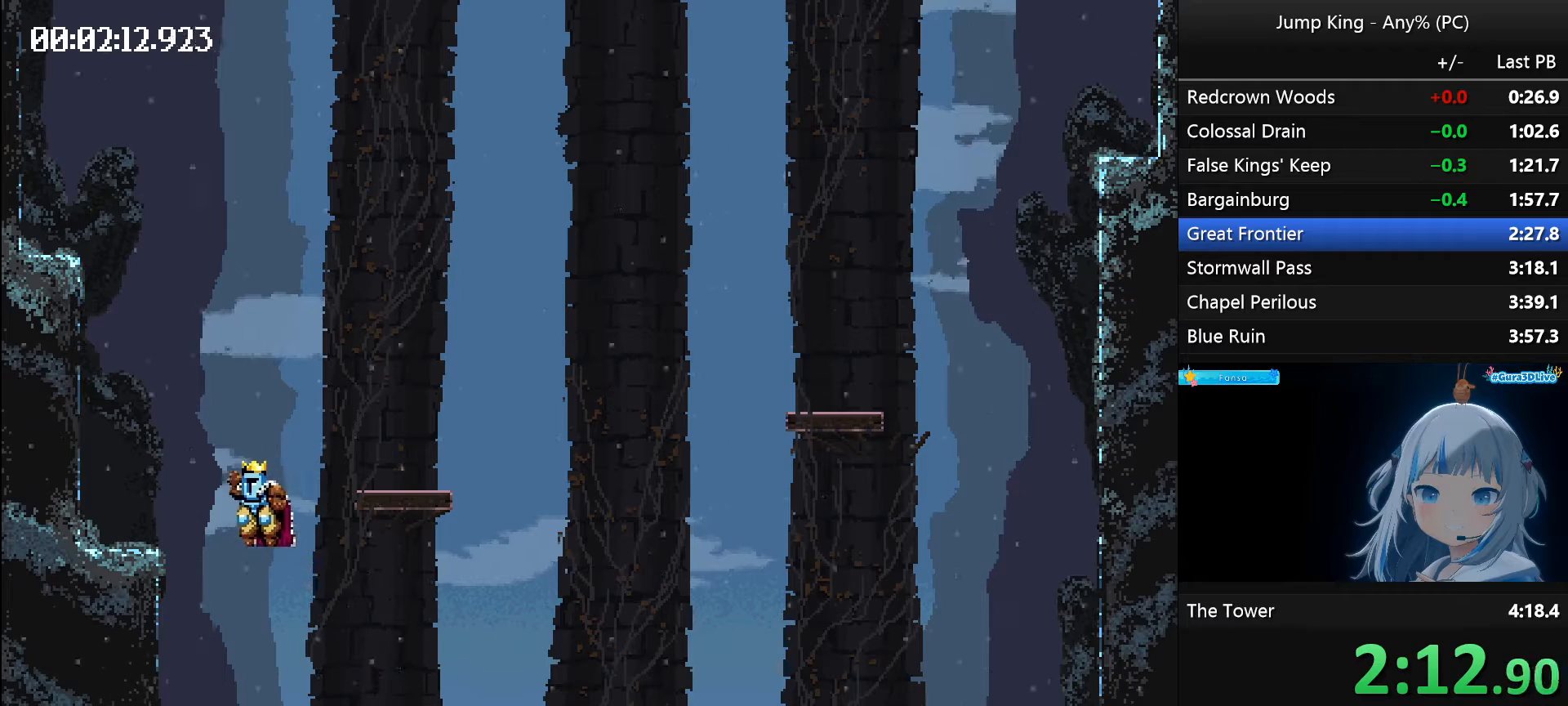
{"keys": ["right", "space"], "events": [[300, "space", "down"], [333, "right", "down"]]}
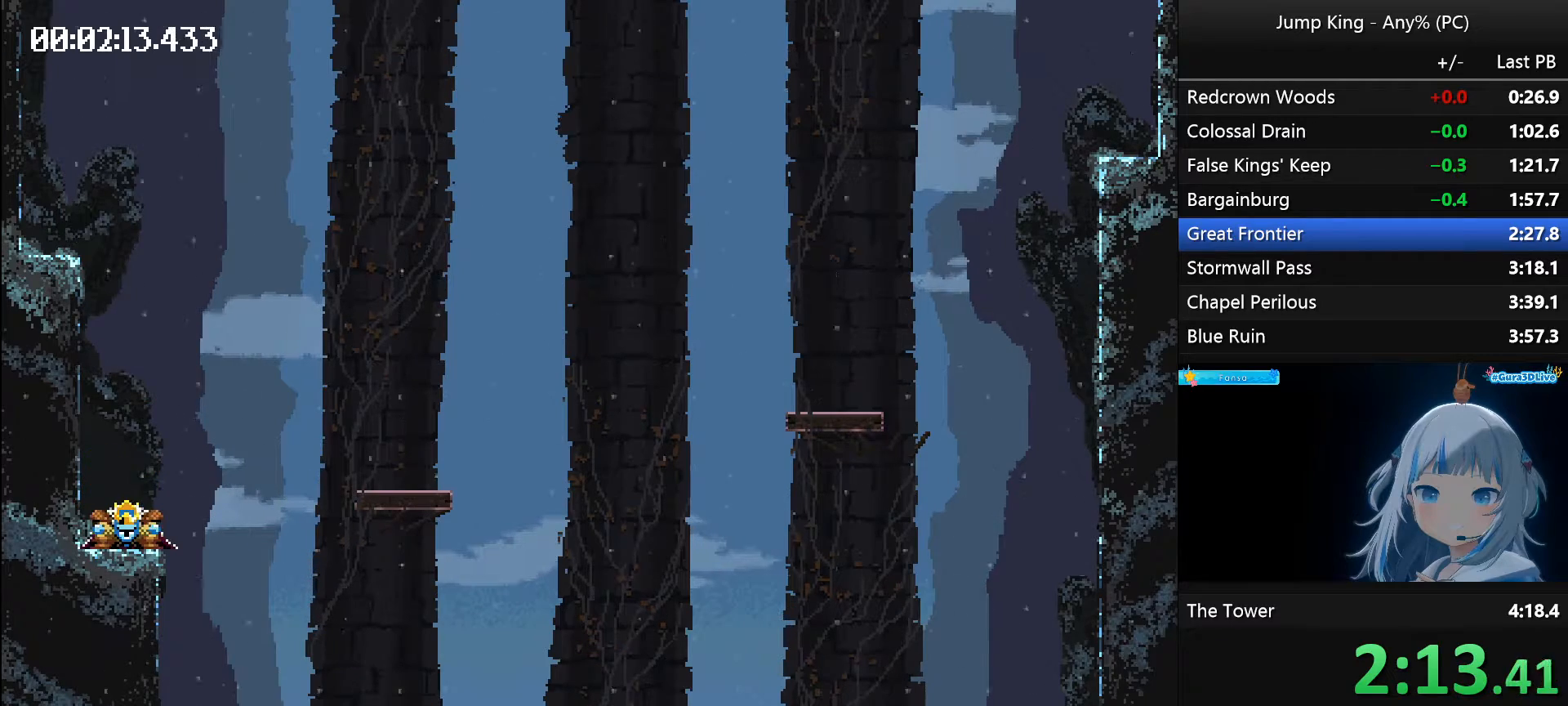
{"keys": [], "events": [[217, "space", "up"], [267, "right", "up"]]}
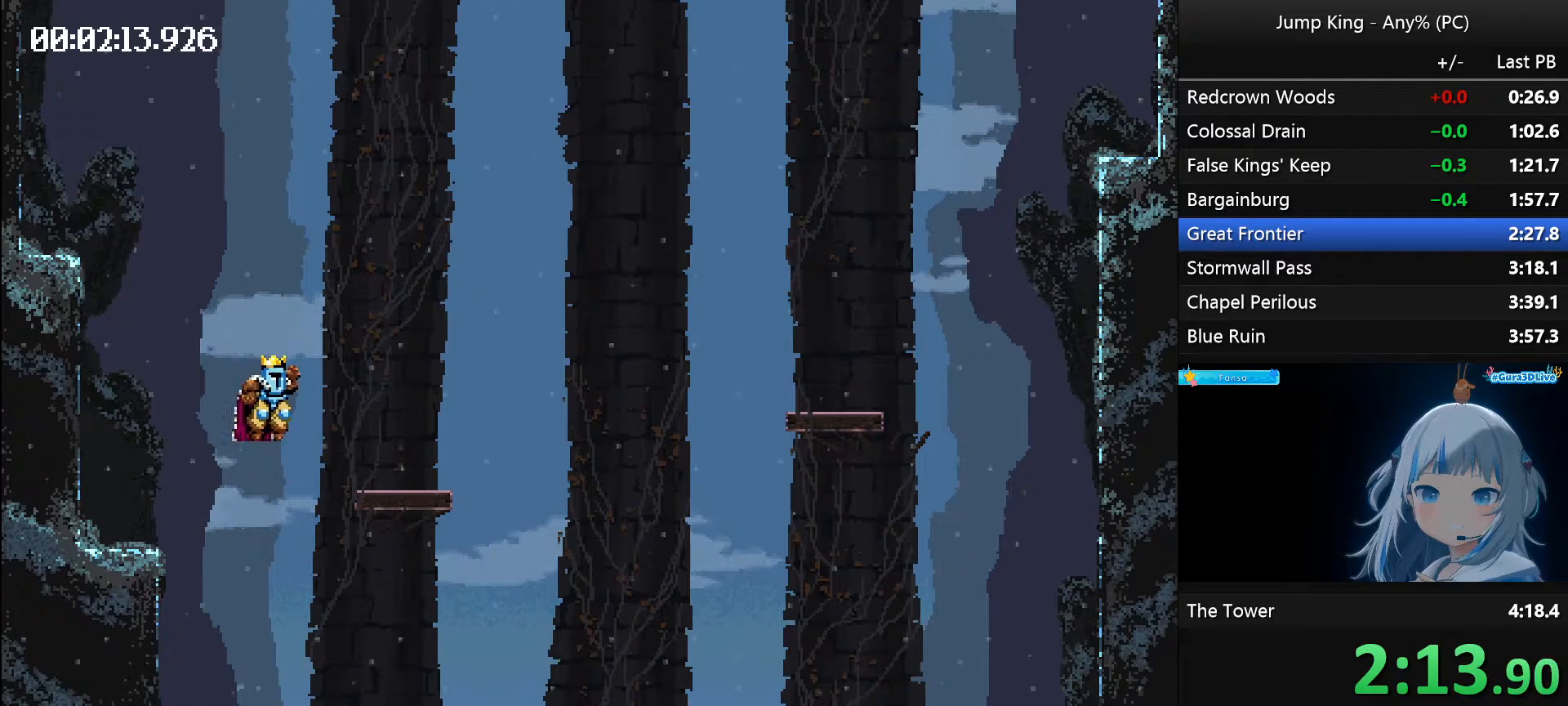
{"keys": ["right", "space"], "events": [[133, "space", "down"], [183, "right", "down"]]}
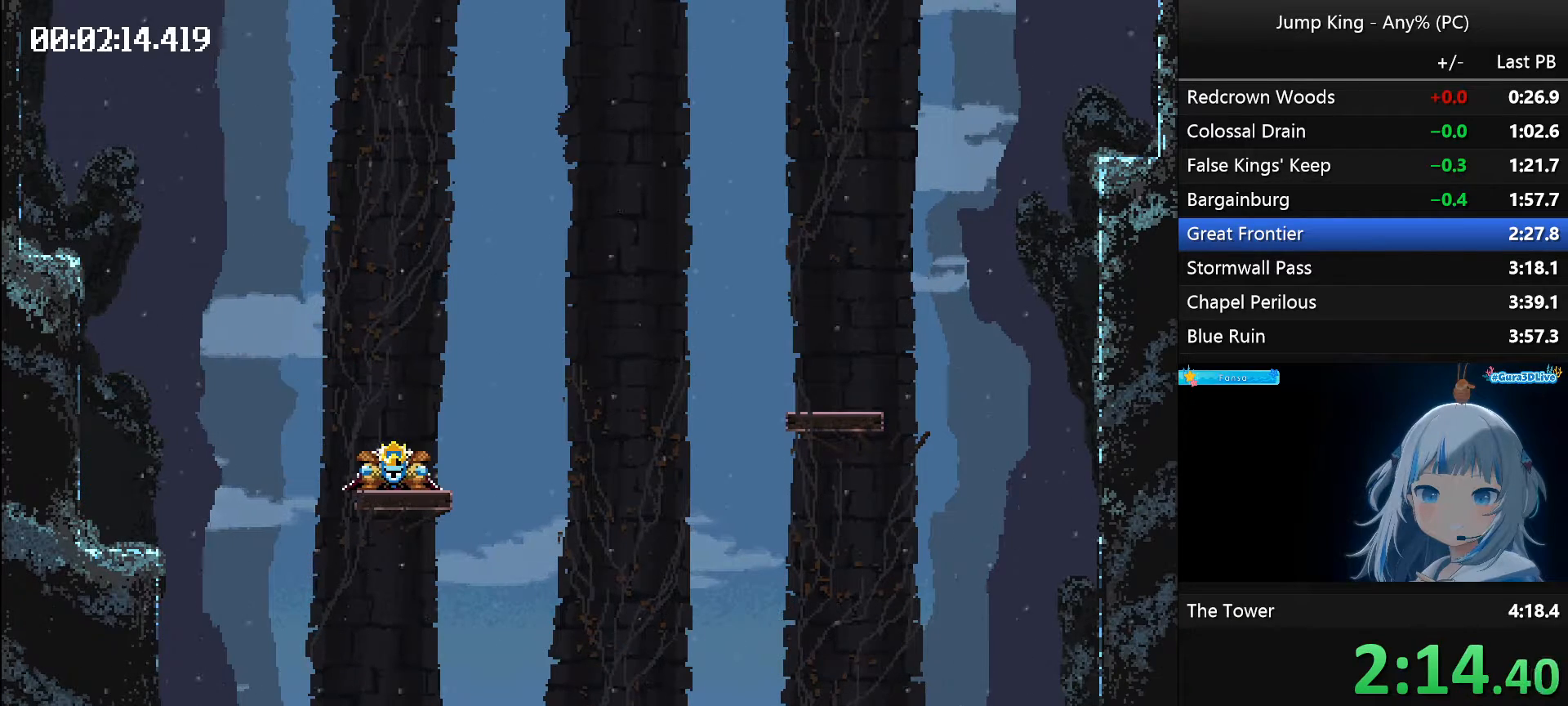
{"keys": [], "events": [[200, "right", "up"], [200, "space", "up"]]}
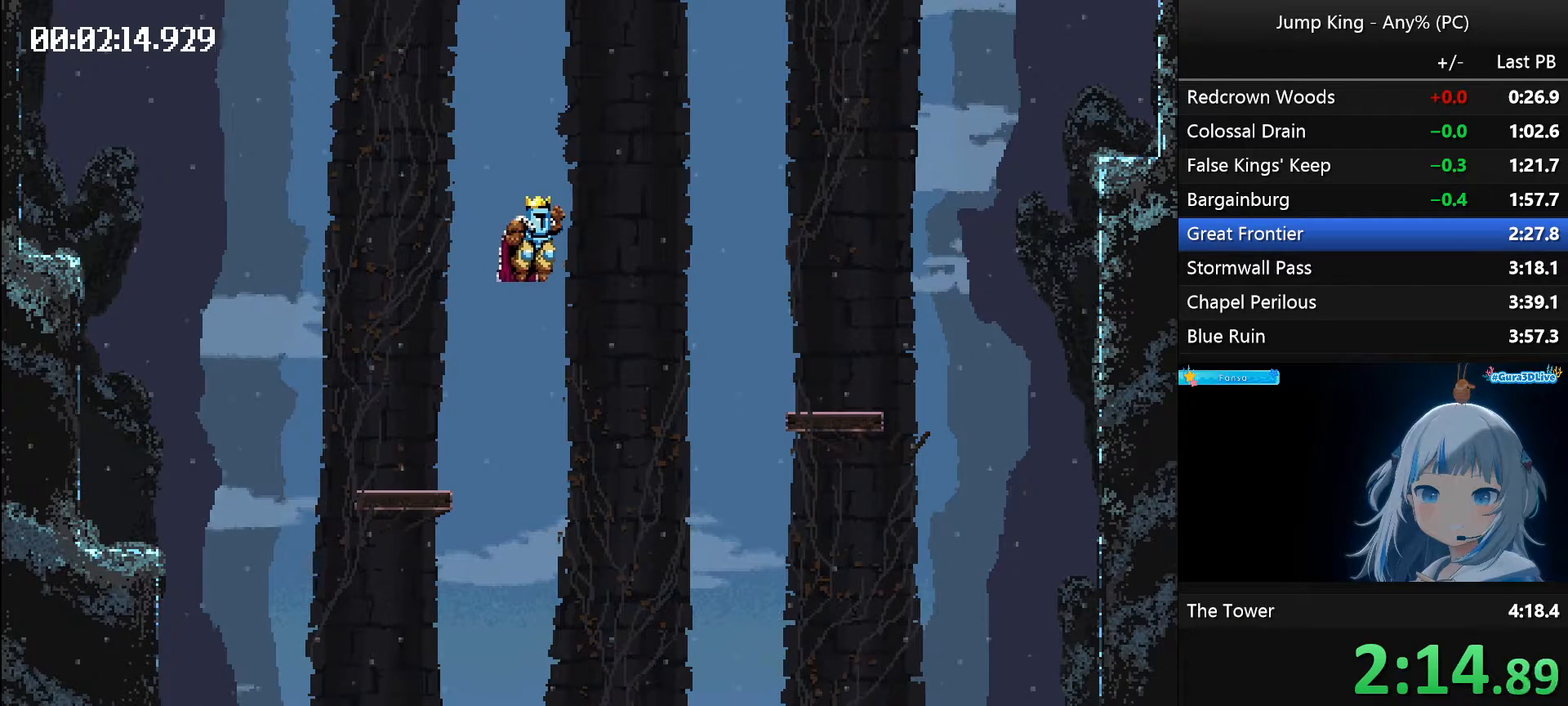
{"keys": ["right", "space"], "events": [[450, "space", "down"], [500, "right", "down"]]}
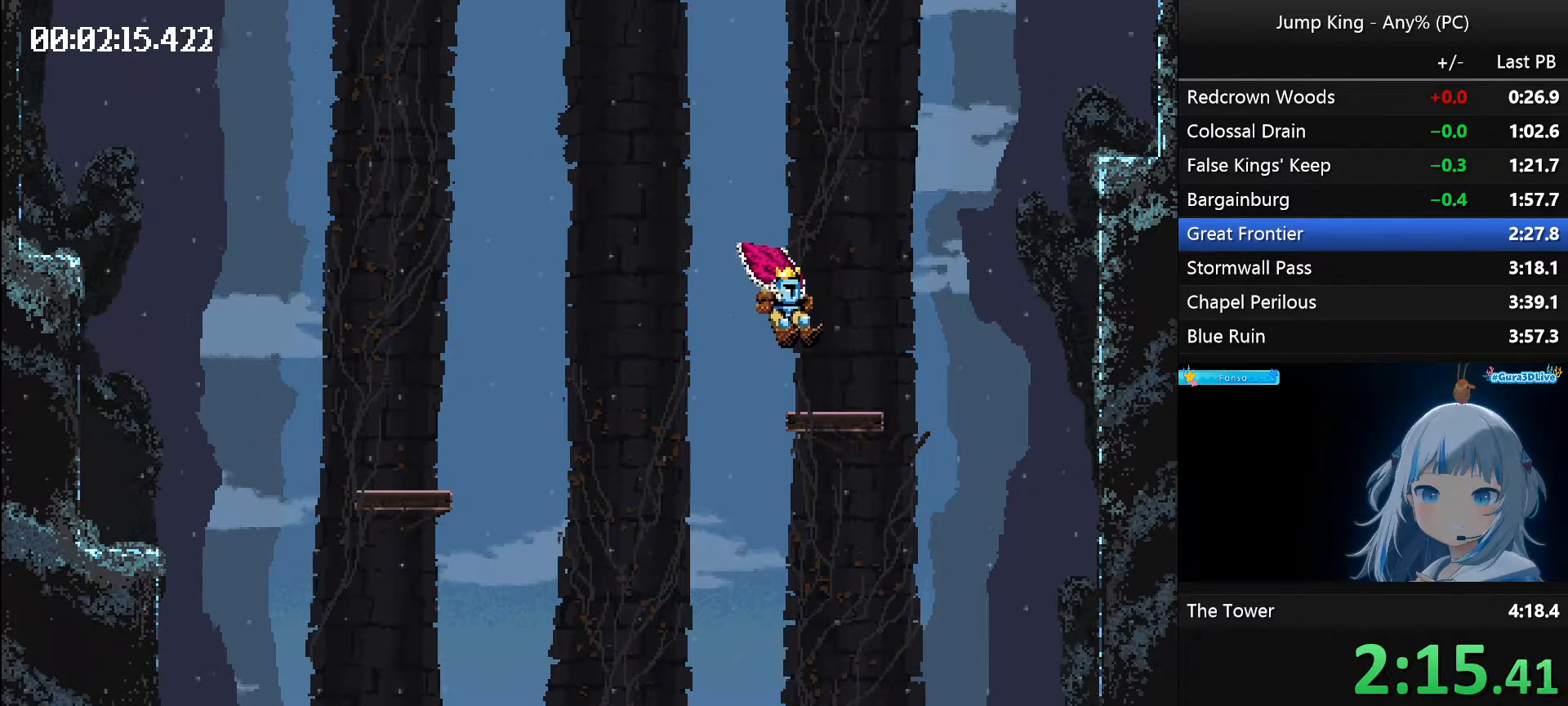
{"keys": ["right", "space"], "events": []}
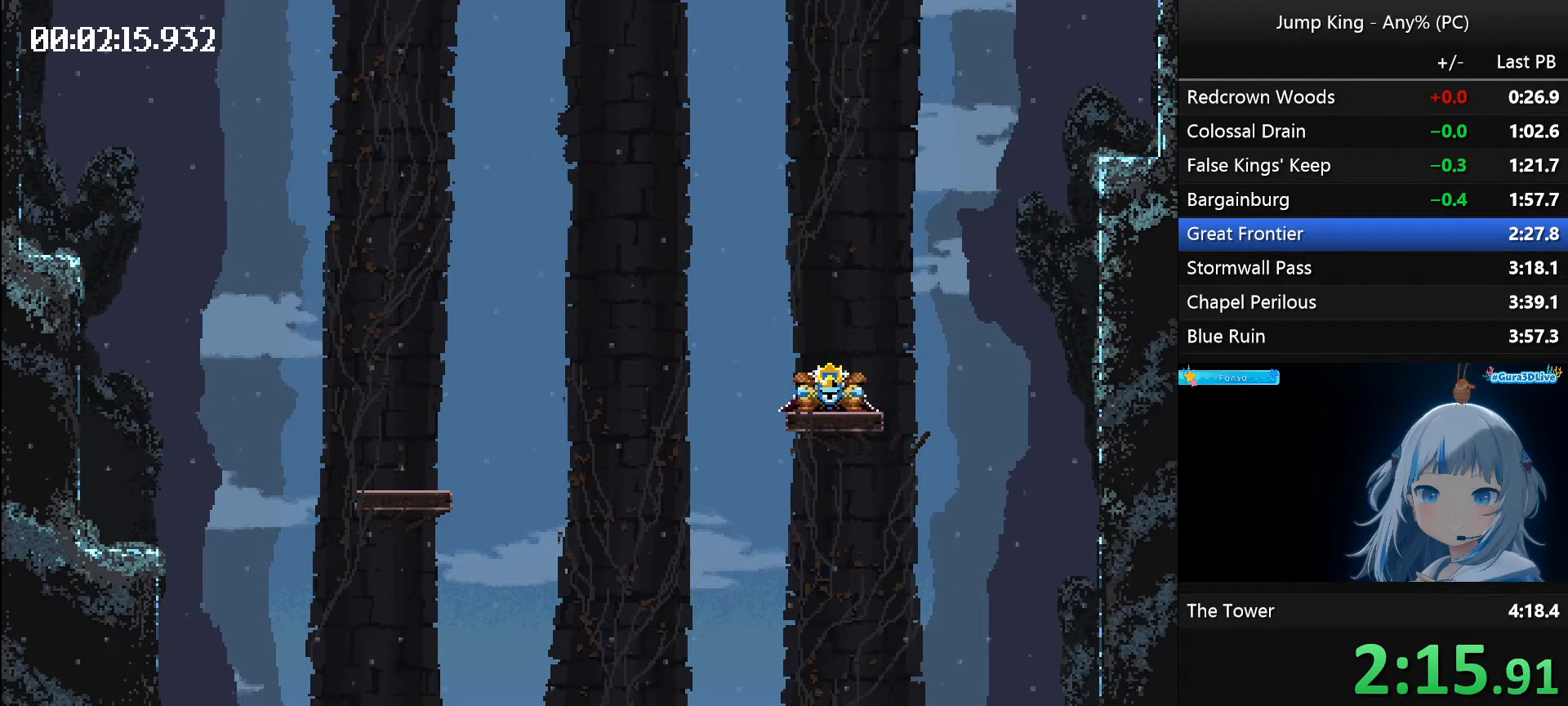
{"keys": [], "events": [[100, "right", "up"], [100, "space", "up"]]}
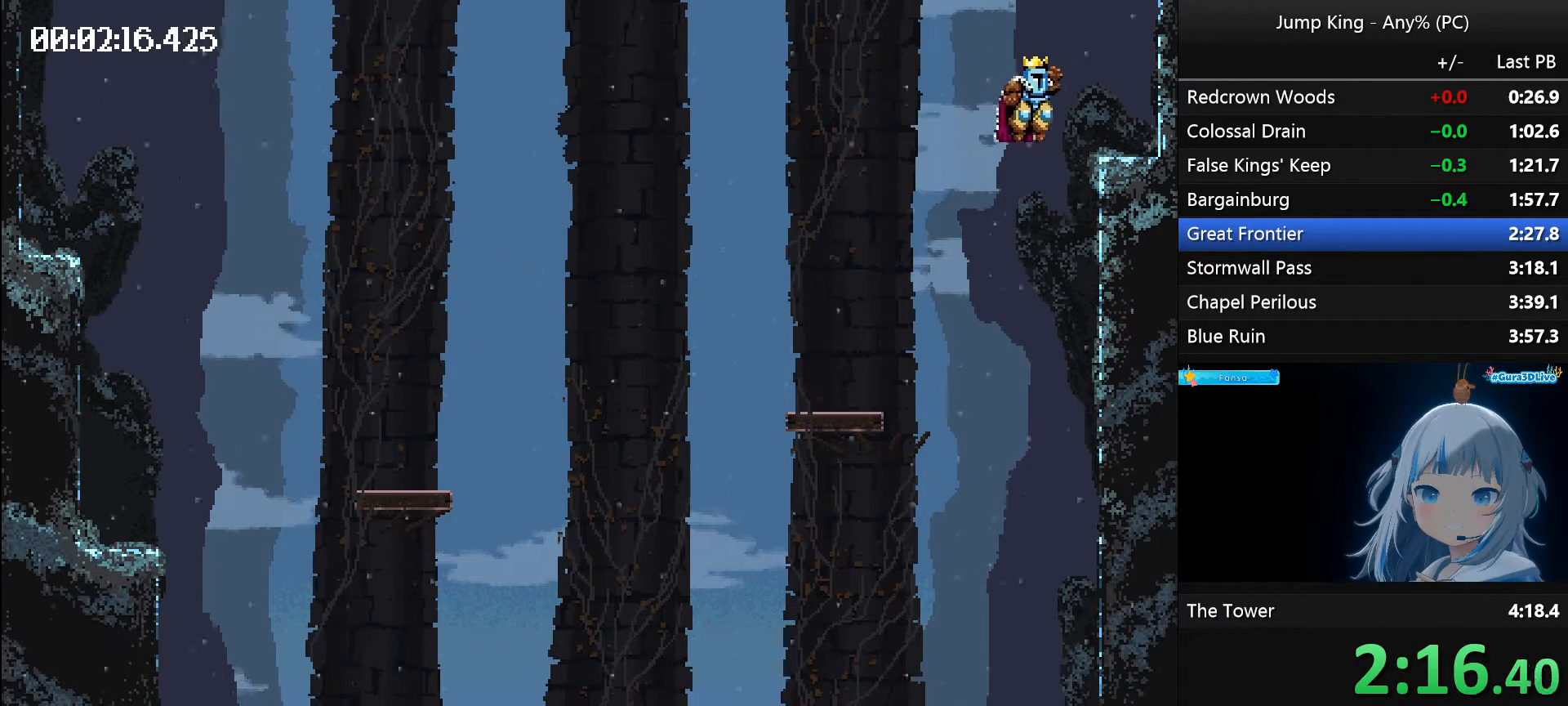
{"keys": ["left", "space"], "events": [[33, "space", "down"], [67, "left", "down"]]}
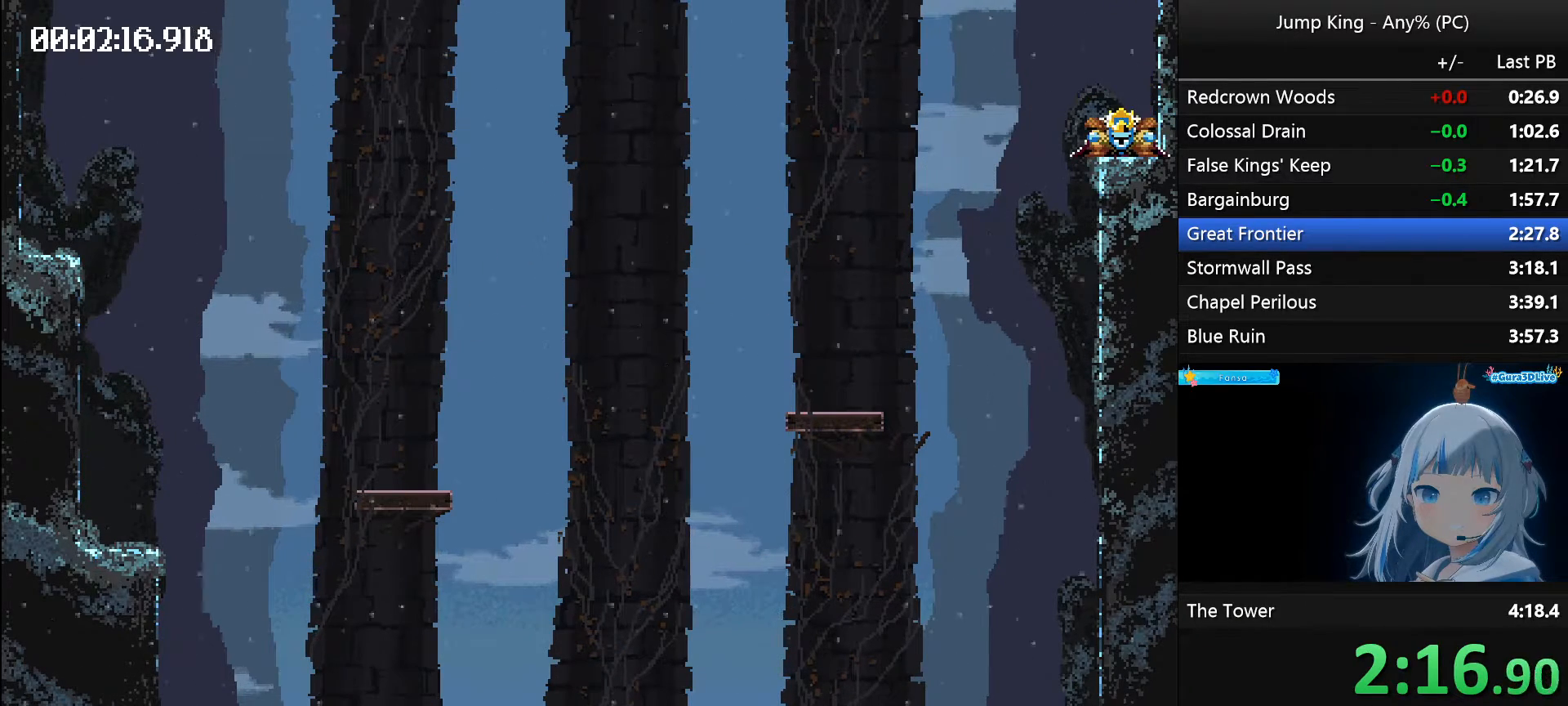
{"keys": ["left", "space"], "events": []}
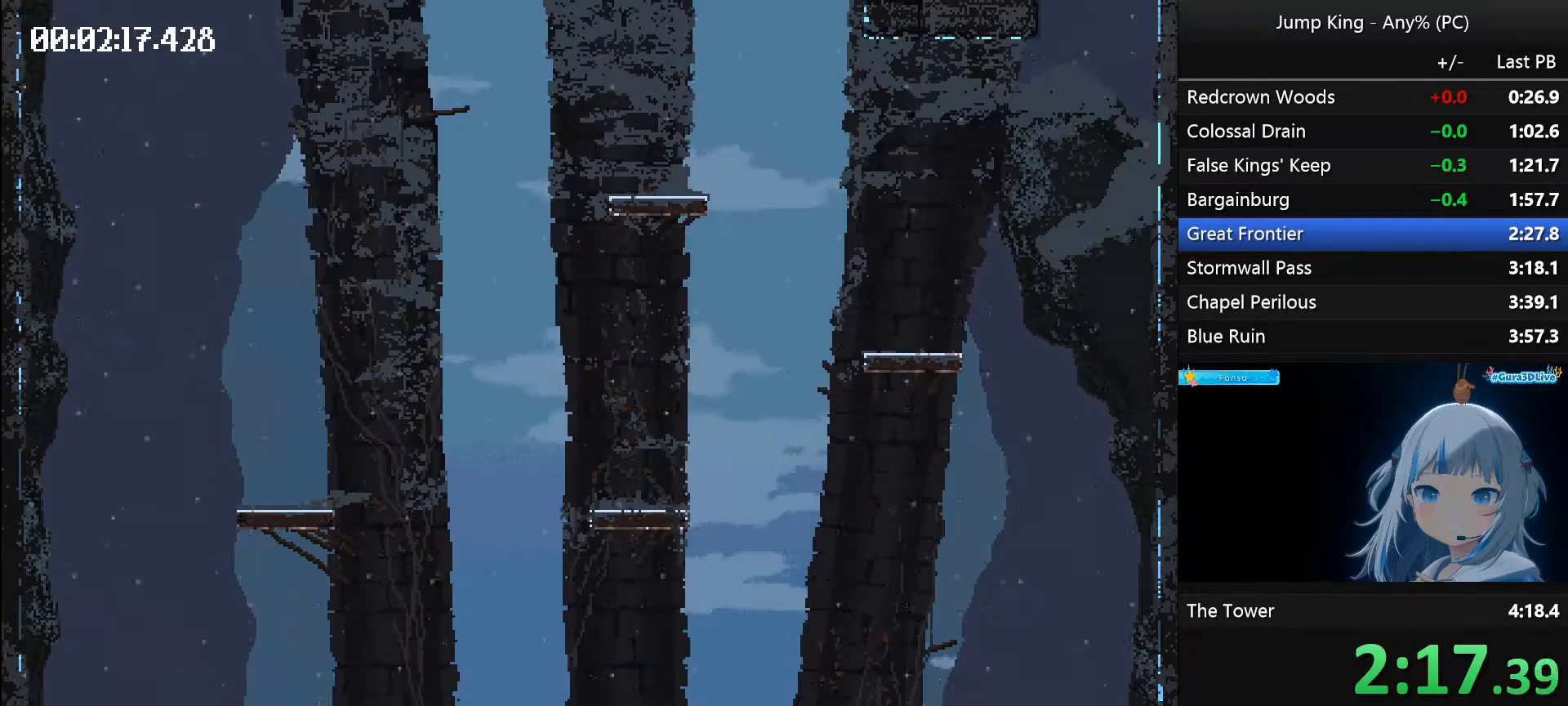
{"keys": ["left"], "events": [[383, "space", "up"]]}
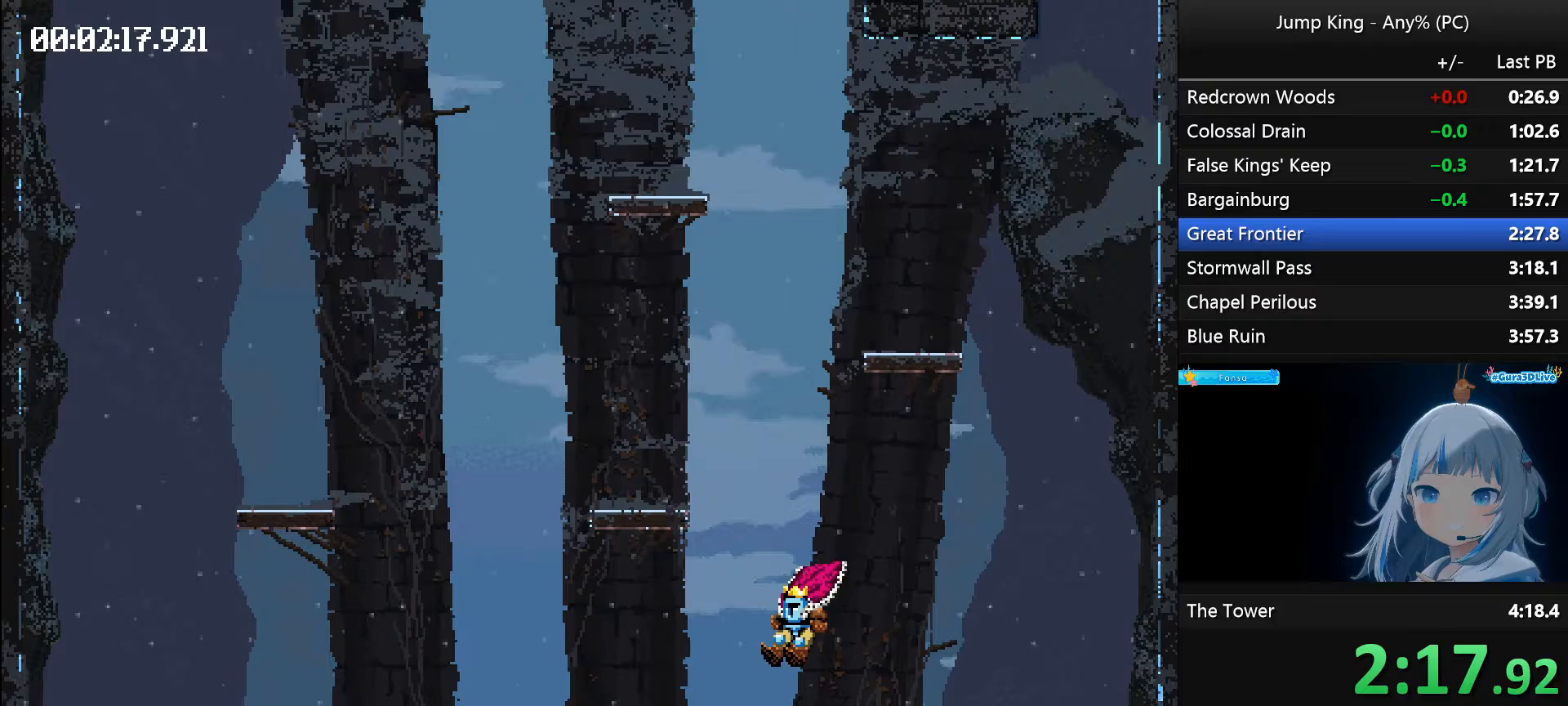
{"keys": ["left", "space"], "events": [[350, "space", "down"]]}
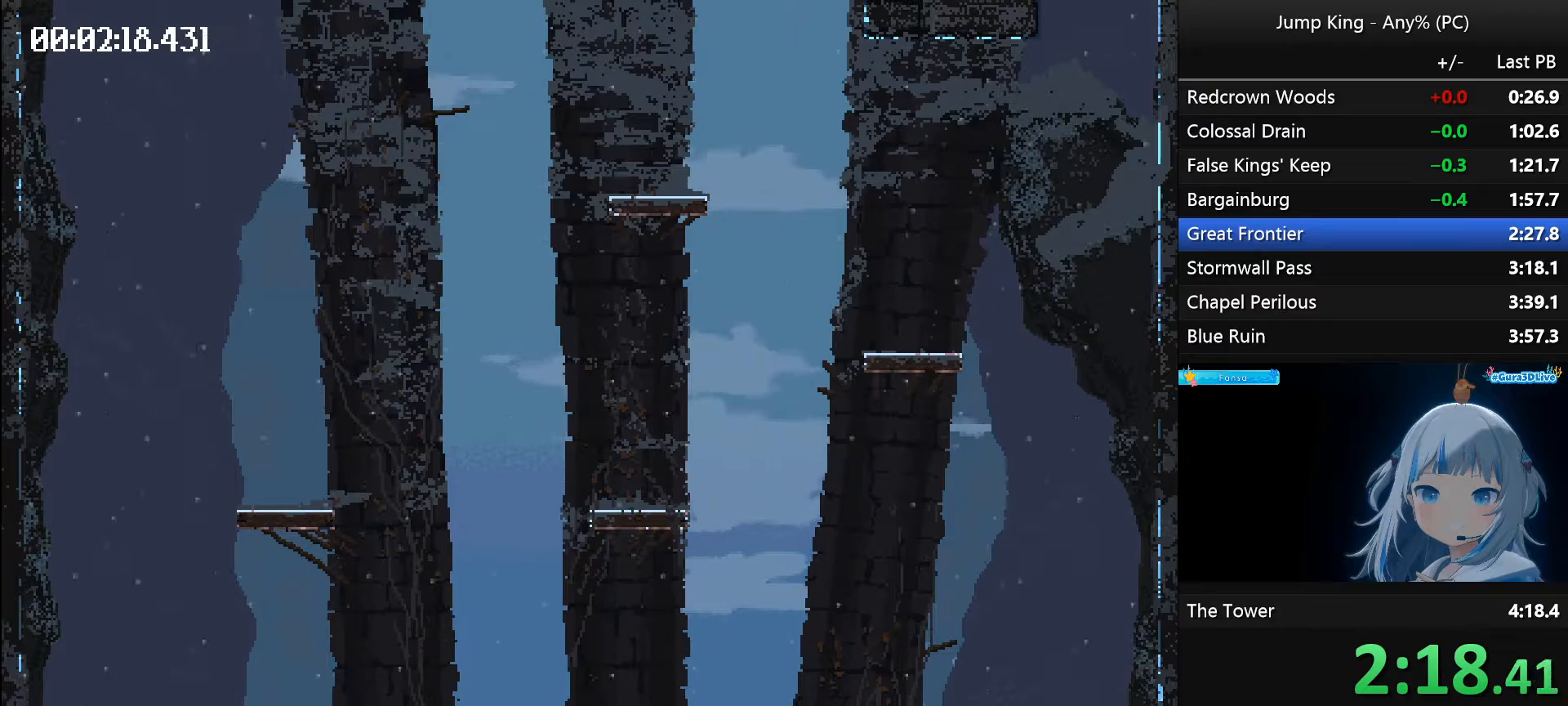
{"keys": [], "events": [[367, "left", "up"], [367, "space", "up"]]}
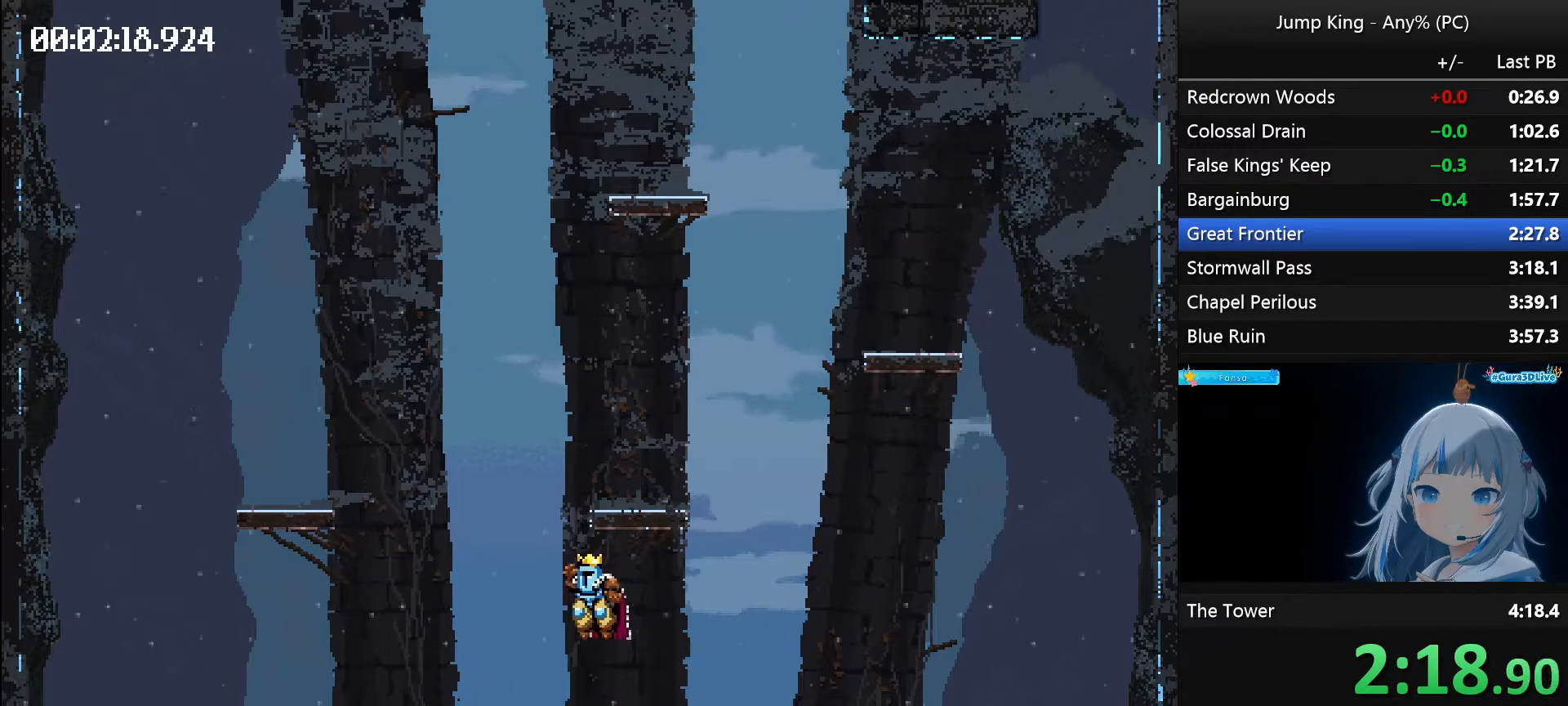
{"keys": ["right", "space"], "events": [[433, "space", "down"], [483, "right", "down"]]}
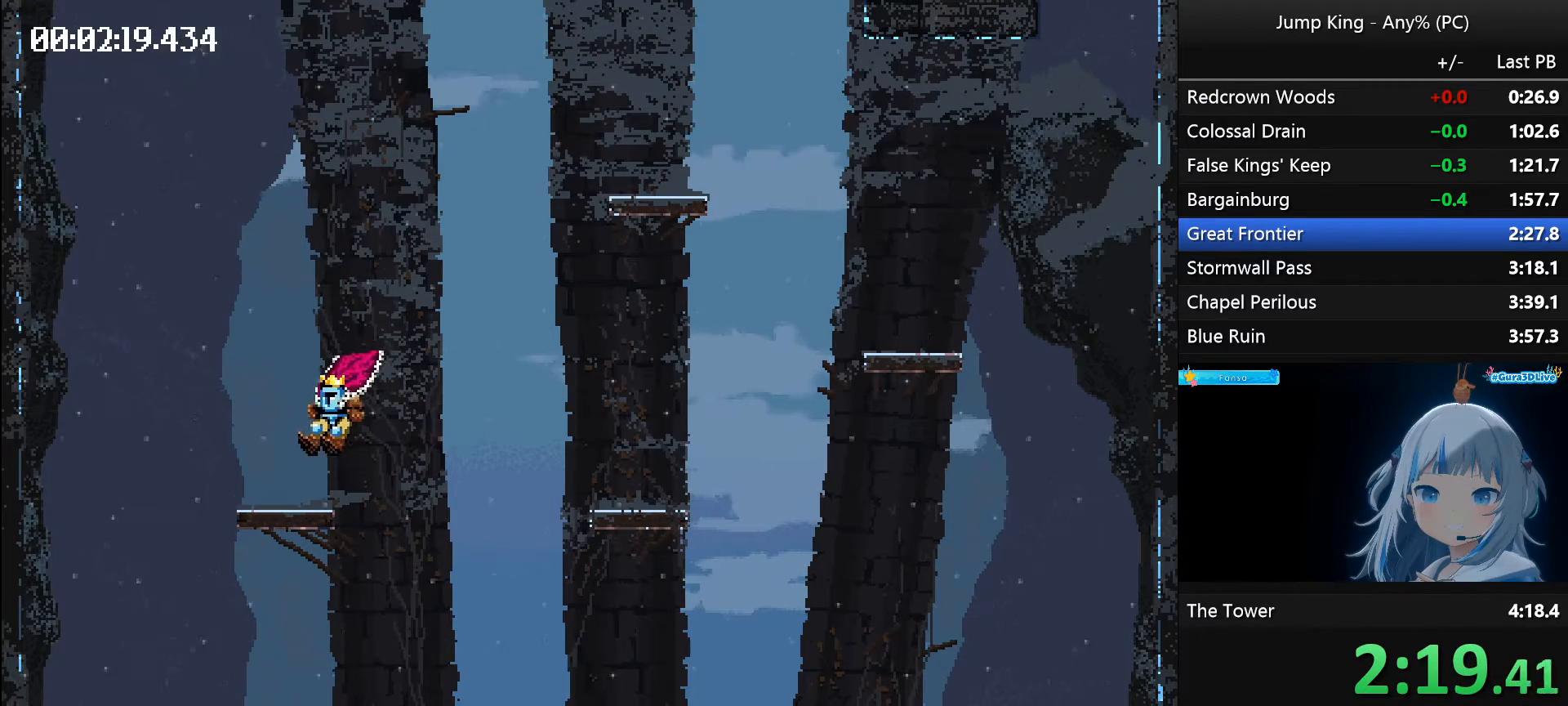
{"keys": ["right", "space"], "events": []}
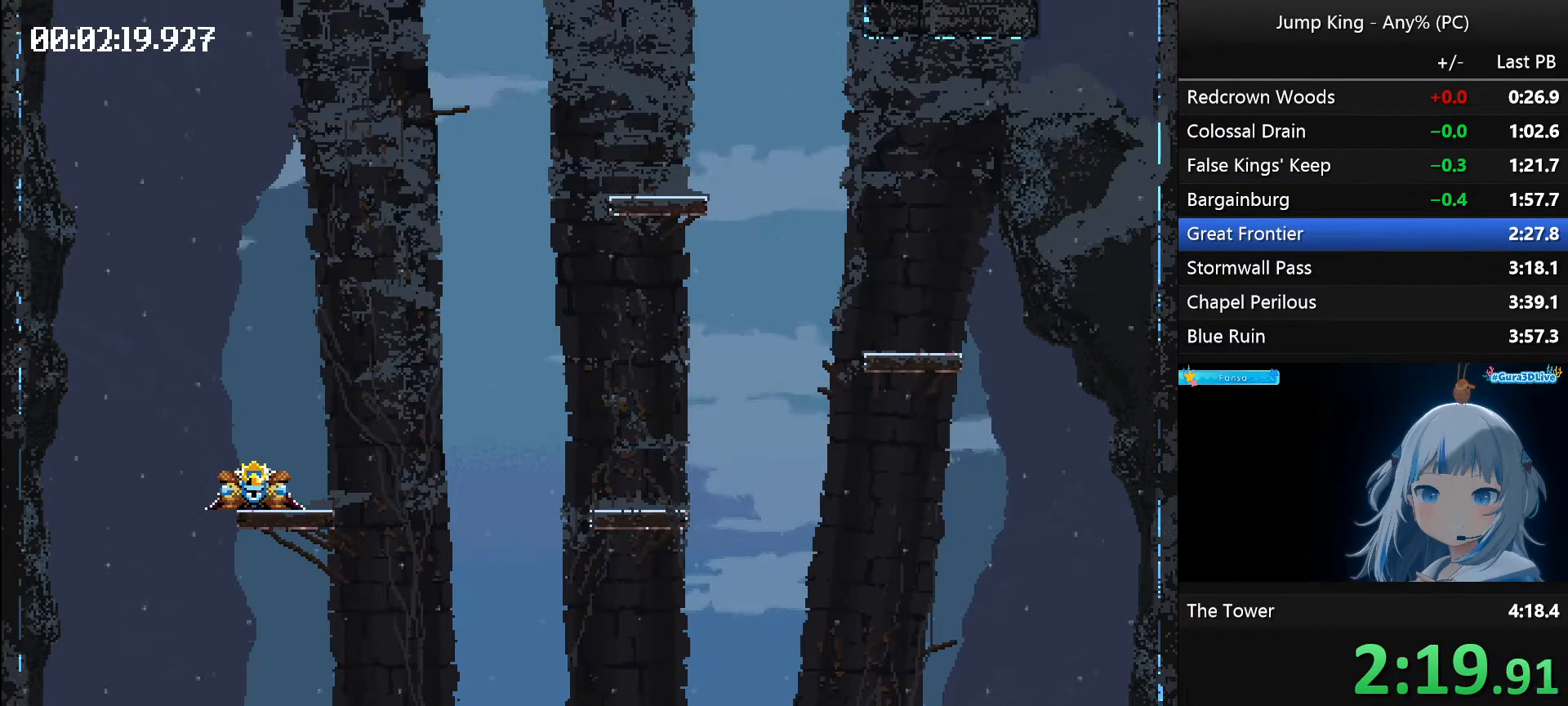
{"keys": [], "events": [[283, "right", "up"], [283, "space", "up"]]}
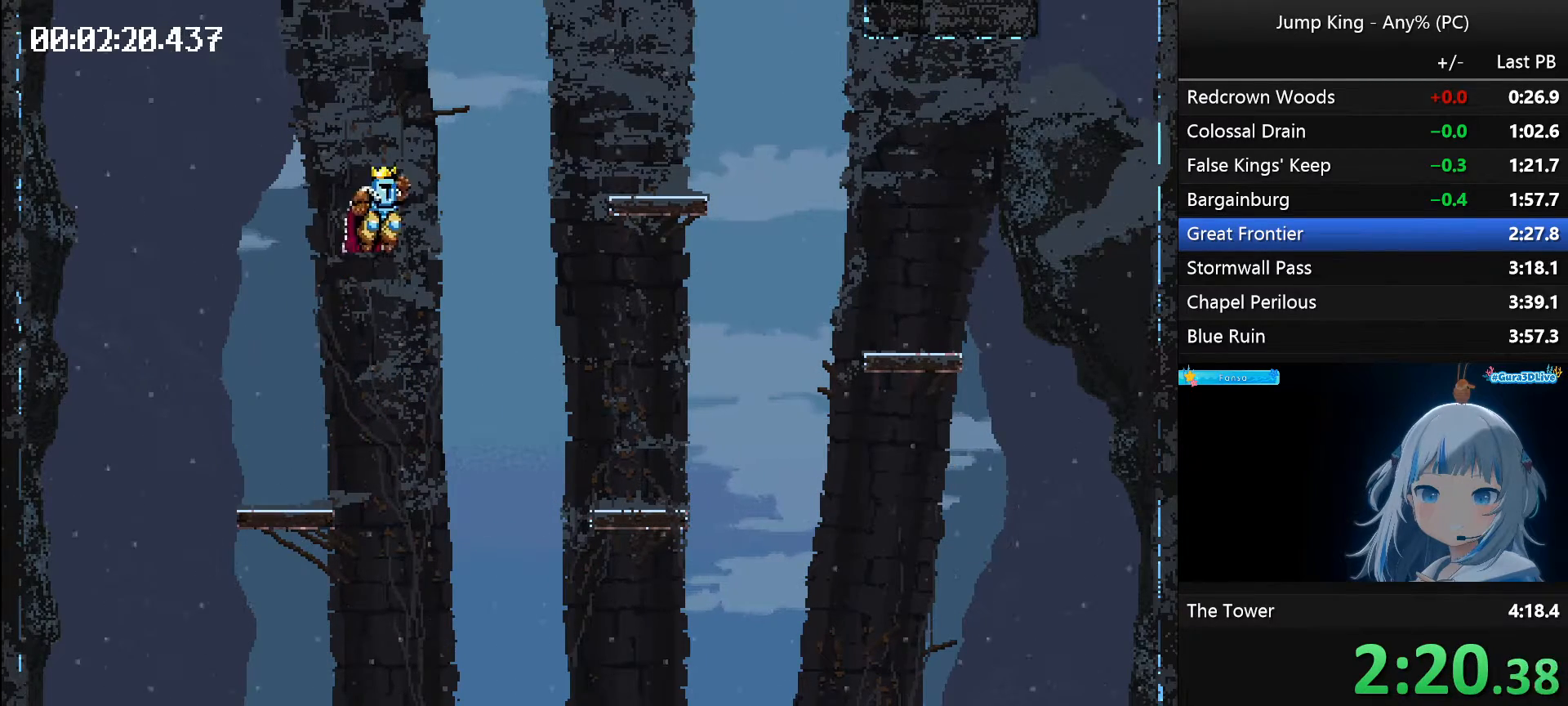
{"keys": ["left", "space"], "events": [[433, "left", "down"], [433, "space", "down"]]}
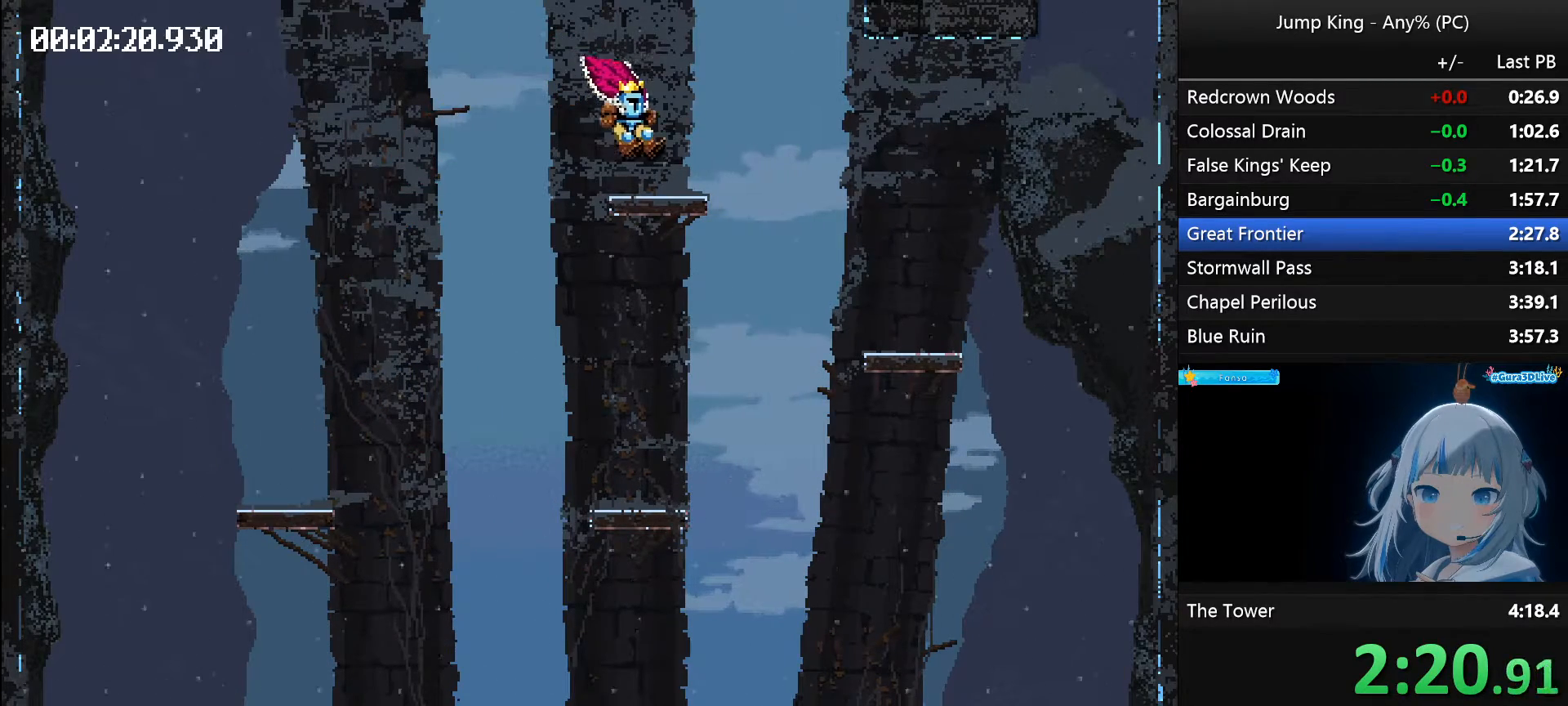
{"keys": ["left", "space"], "events": []}
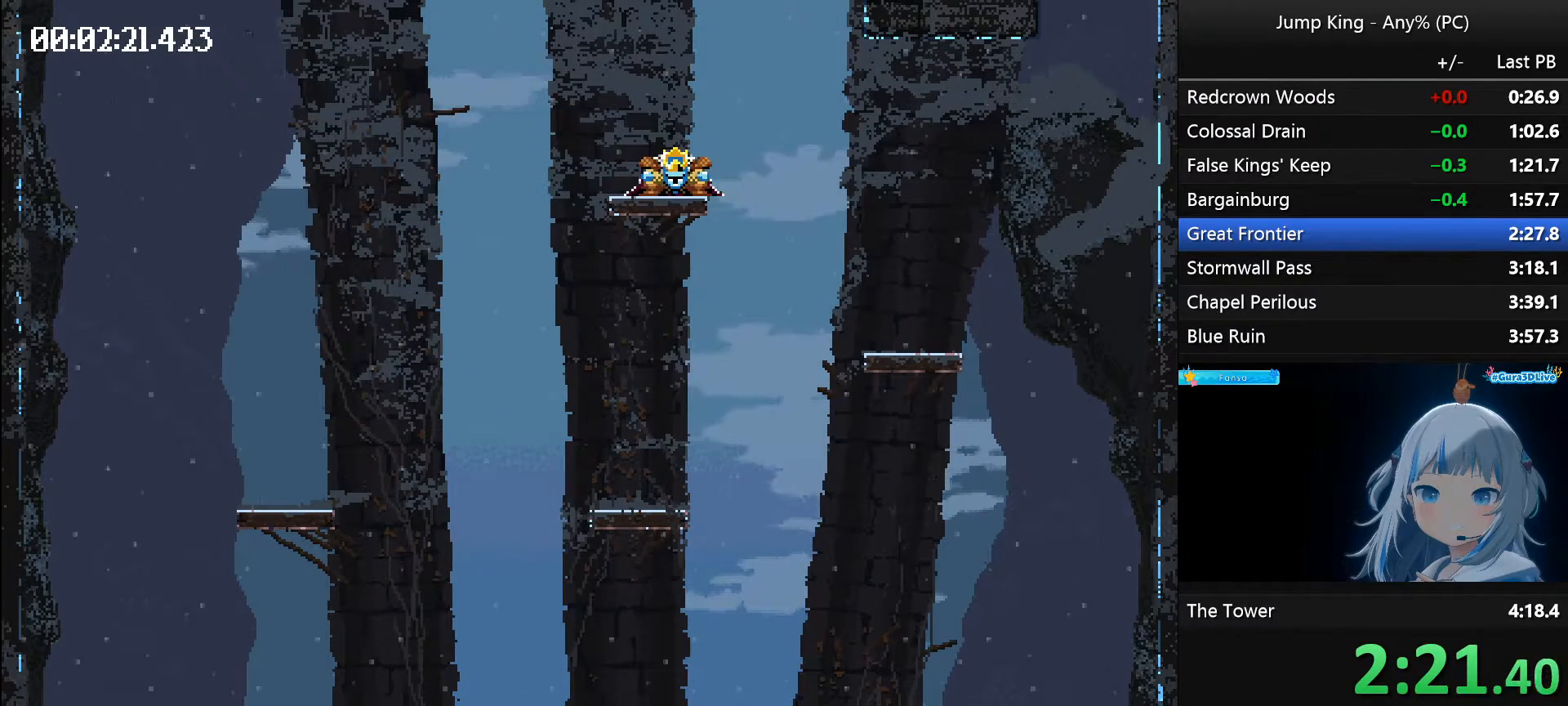
{"keys": [], "events": [[183, "left", "up"], [183, "space", "up"]]}
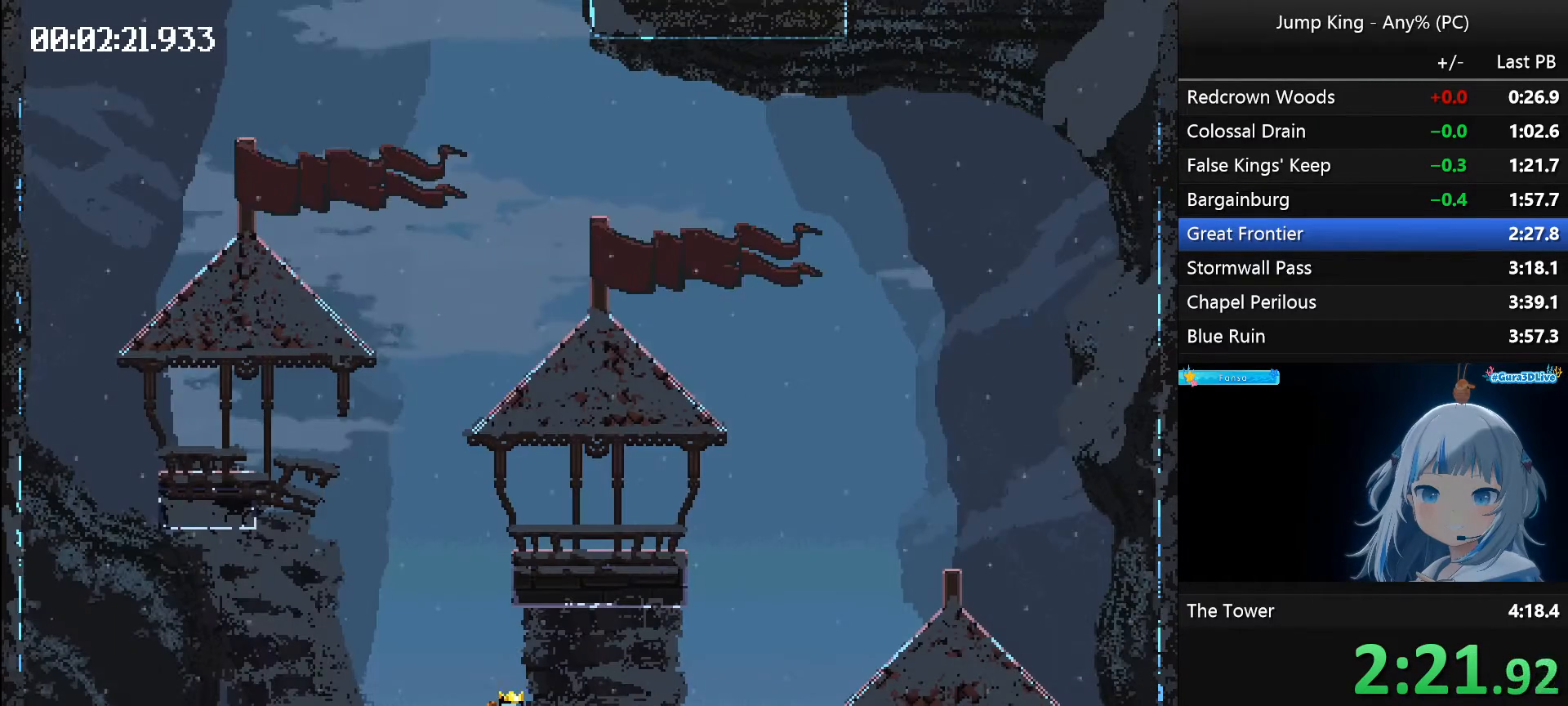
{"keys": ["right", "space"], "events": [[383, "space", "down"], [433, "right", "down"]]}
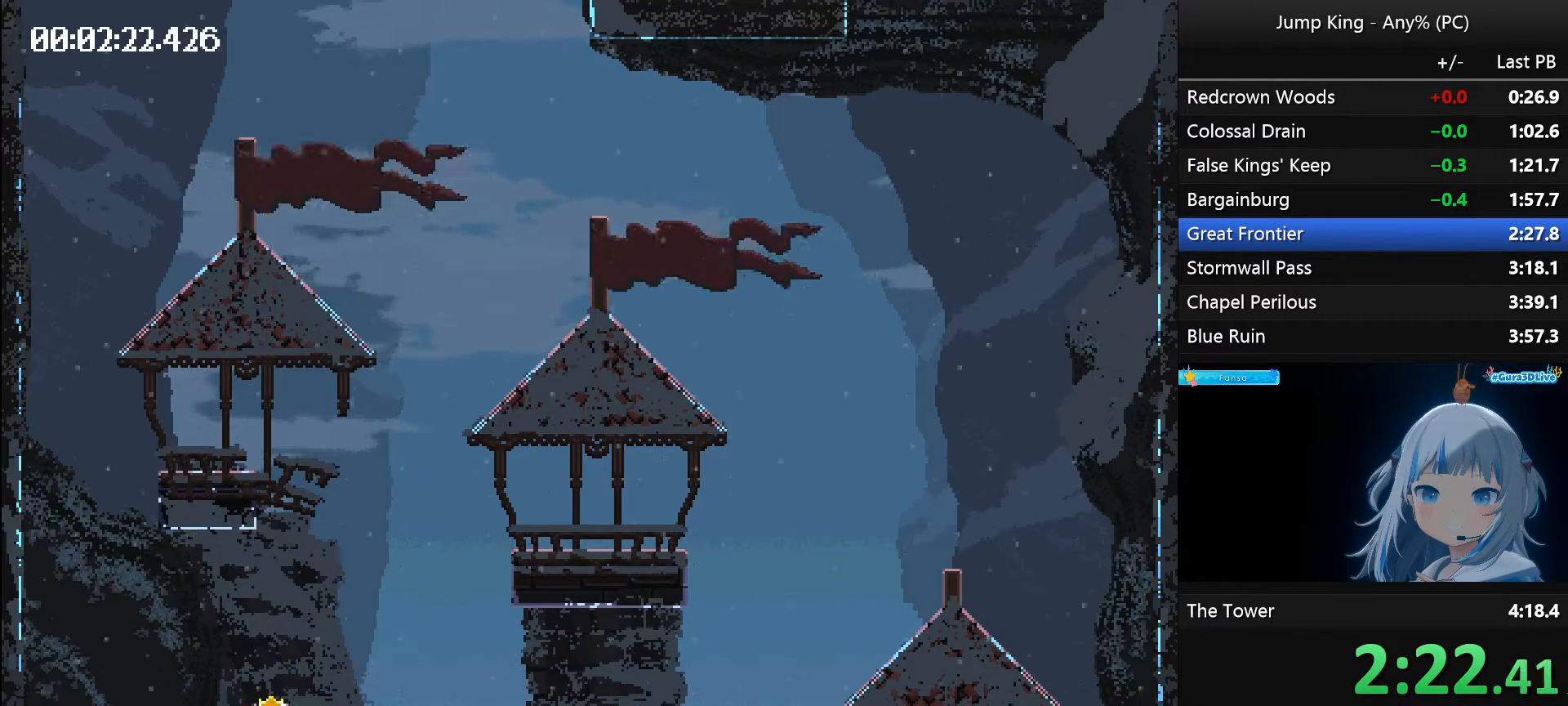
{"keys": [], "events": [[450, "space", "up"], [500, "right", "up"]]}
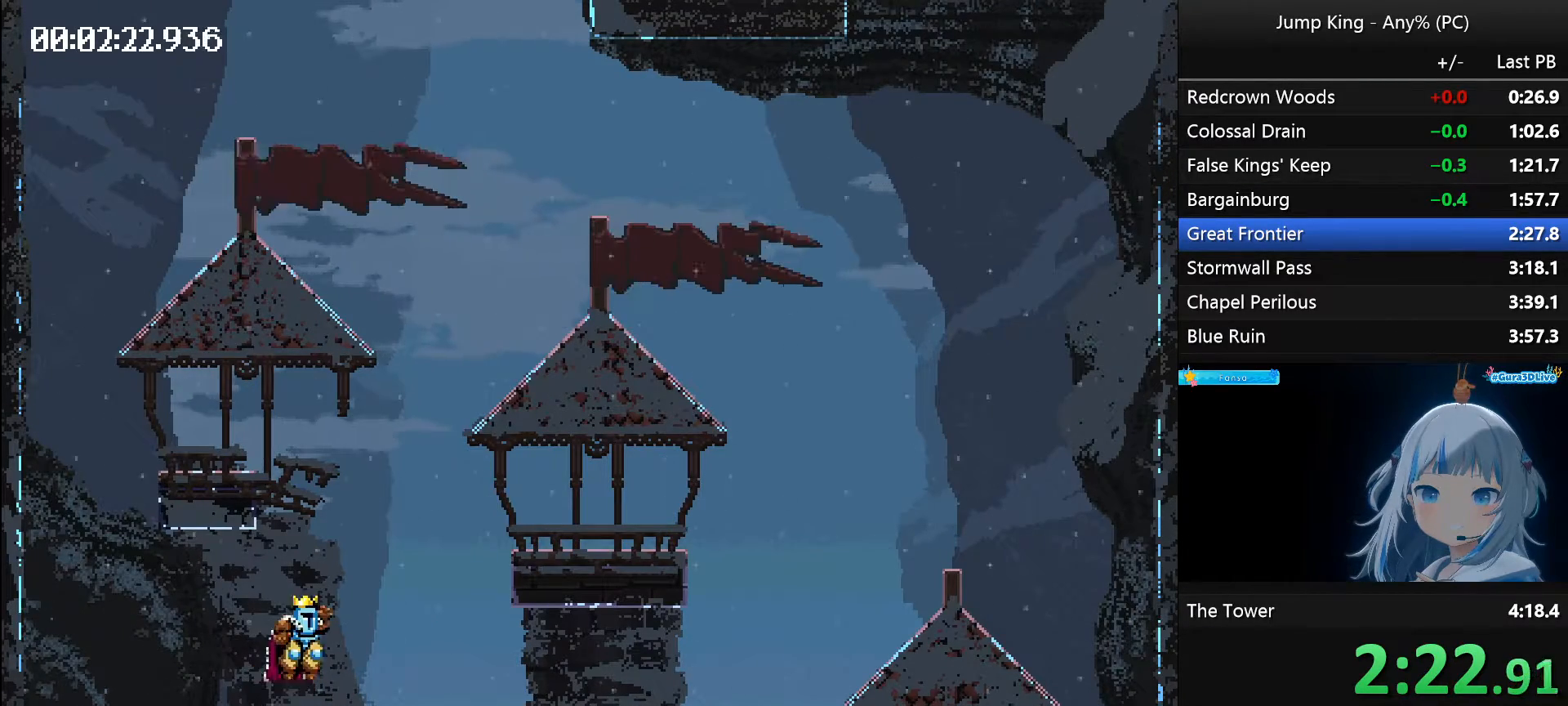
{"keys": ["right"], "events": [[233, "right", "down"]]}
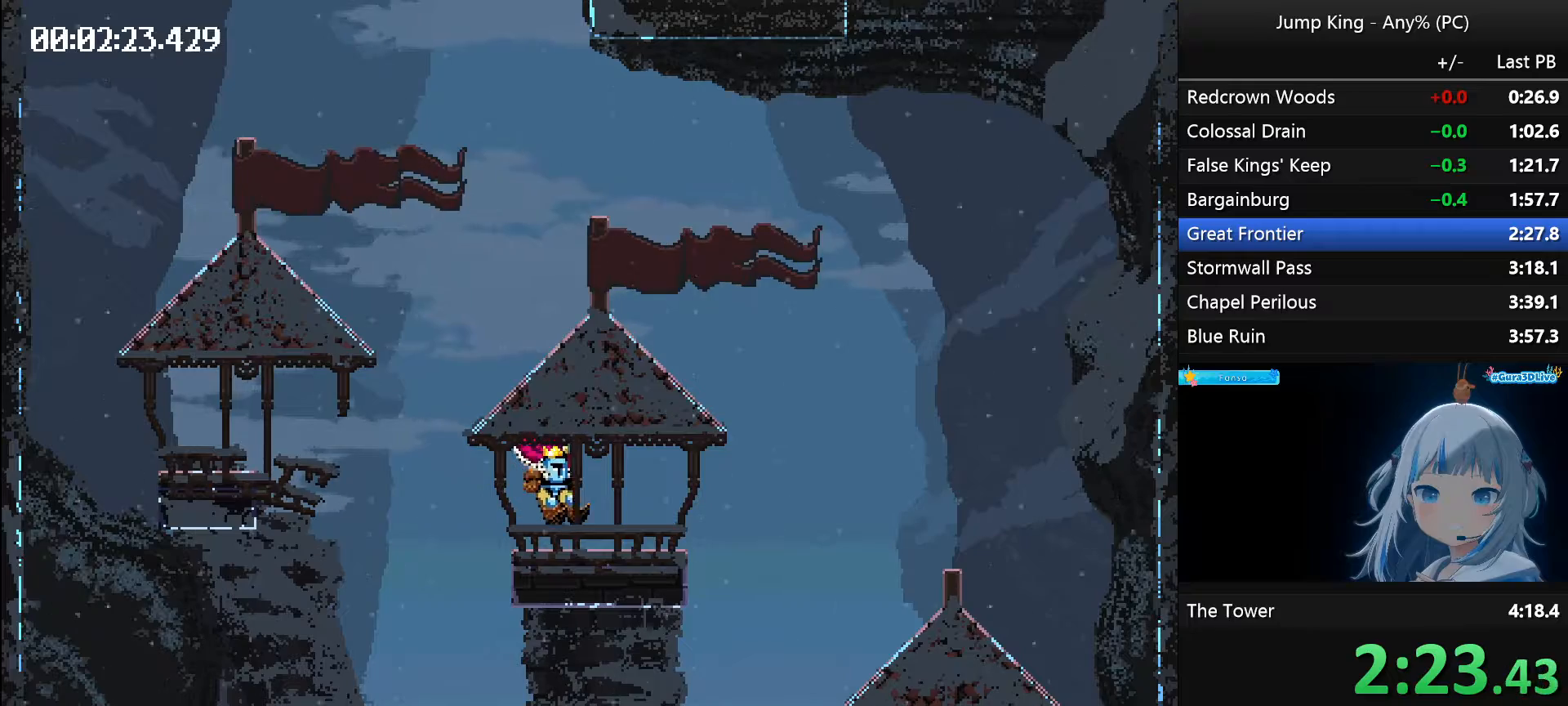
{"keys": ["right", "space"], "events": [[483, "space", "down"]]}